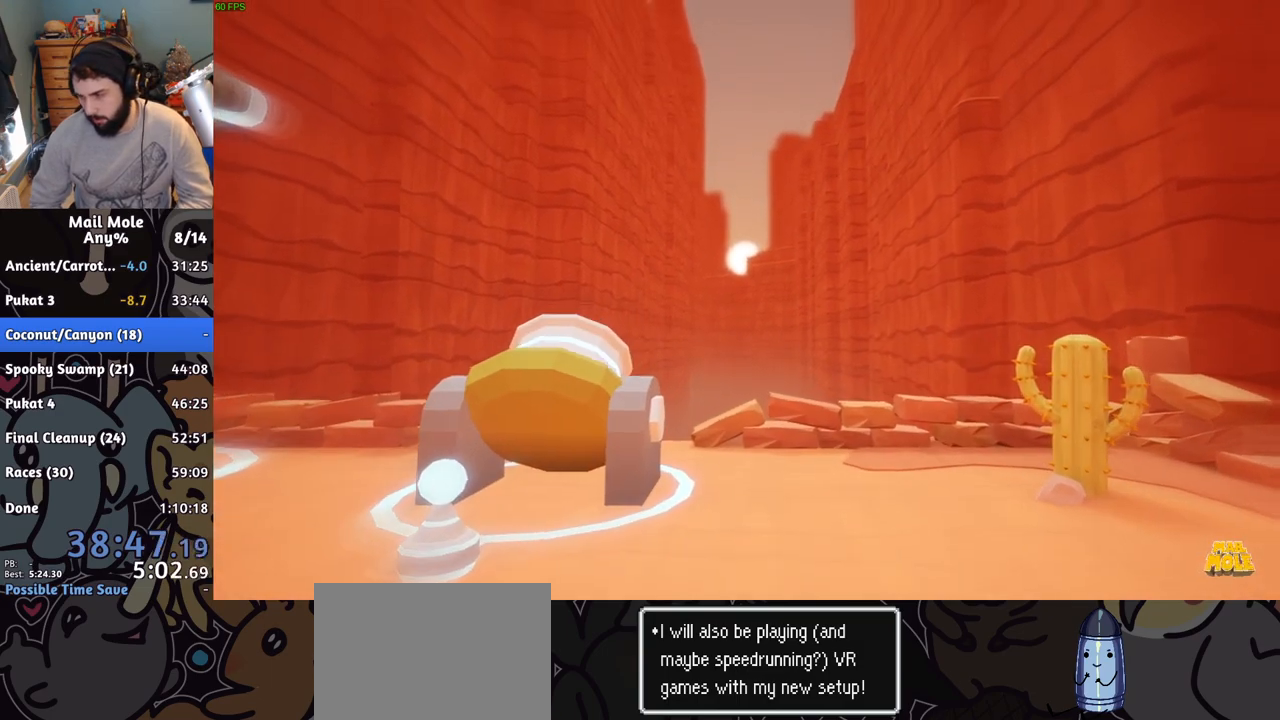
Gameplay with a controller (PlayStation layout); each line is a JSON object with the inputs held at the frame after it. "button_events" lists button changes between this image and that frame as [ms after this image, input, new state], when the widget could be followed in between (sticks are given only as held states). This document gives stick clicks only as held states, not as events. Not read: L1 L2 R1 R2.
{"buttons": [], "left_stick": "right", "right_stick": "center", "button_events": []}
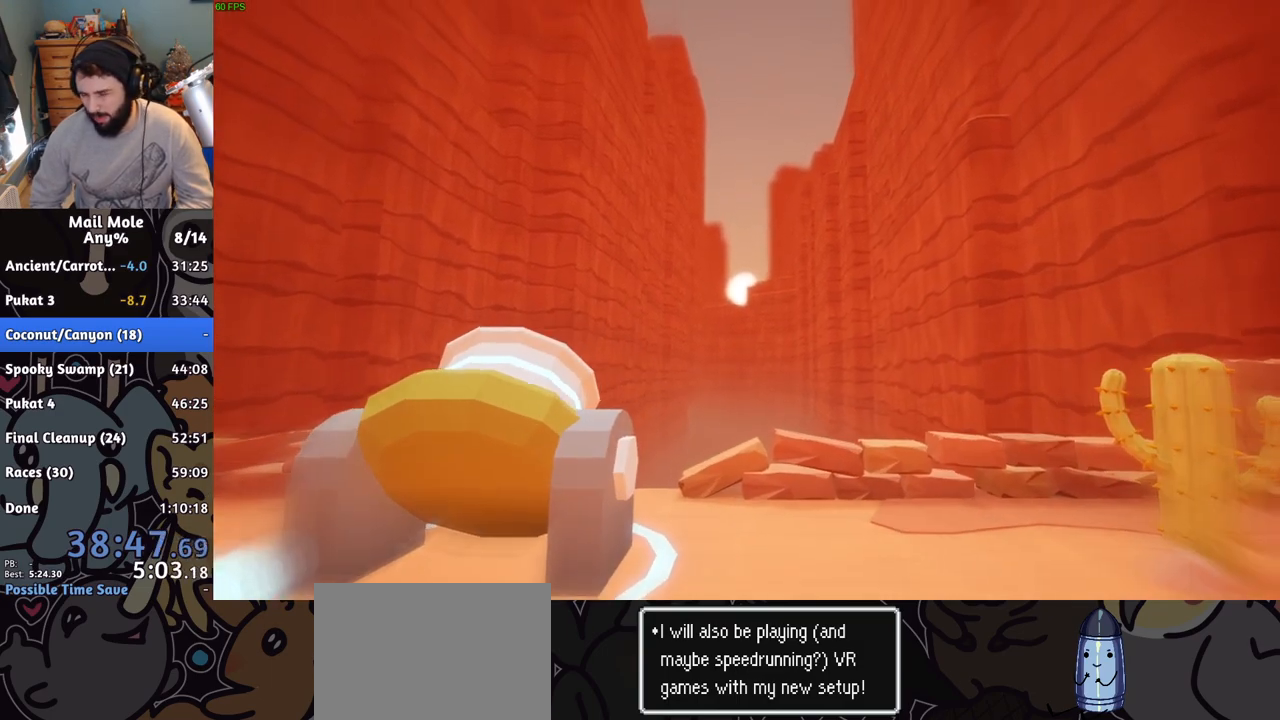
{"buttons": [], "left_stick": "right", "right_stick": "center", "button_events": []}
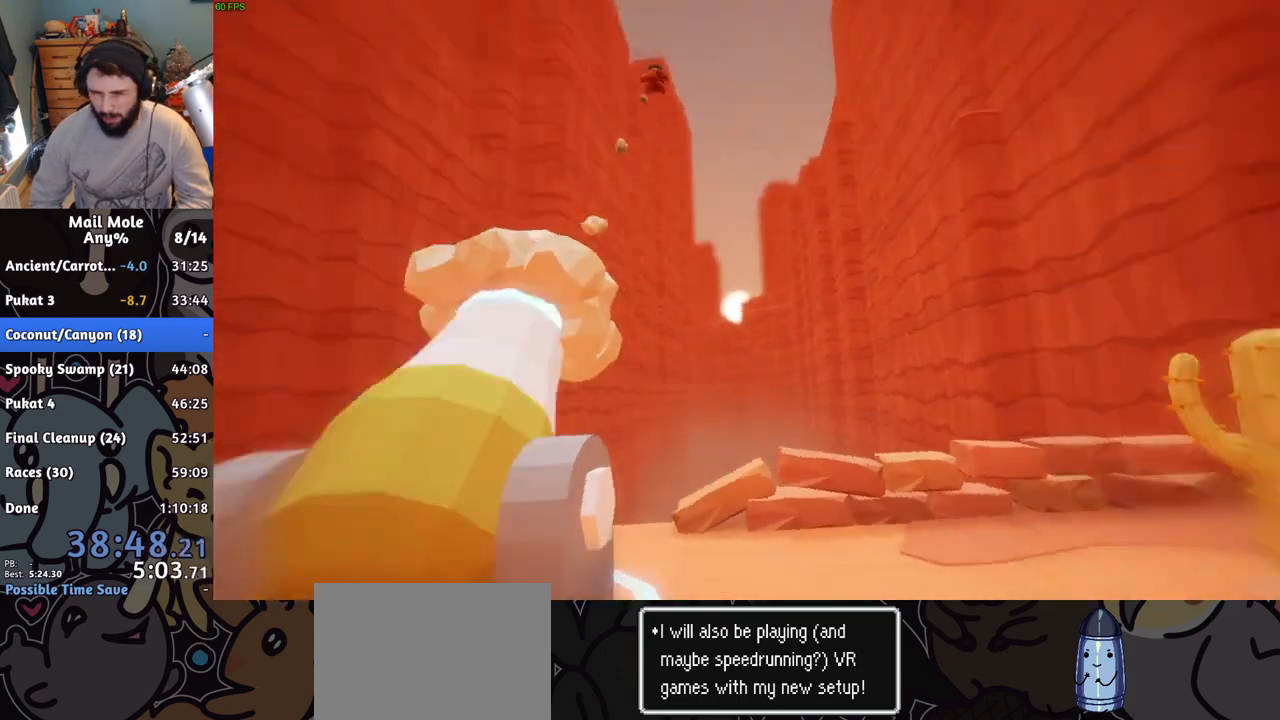
{"buttons": [], "left_stick": "right", "right_stick": "center", "button_events": []}
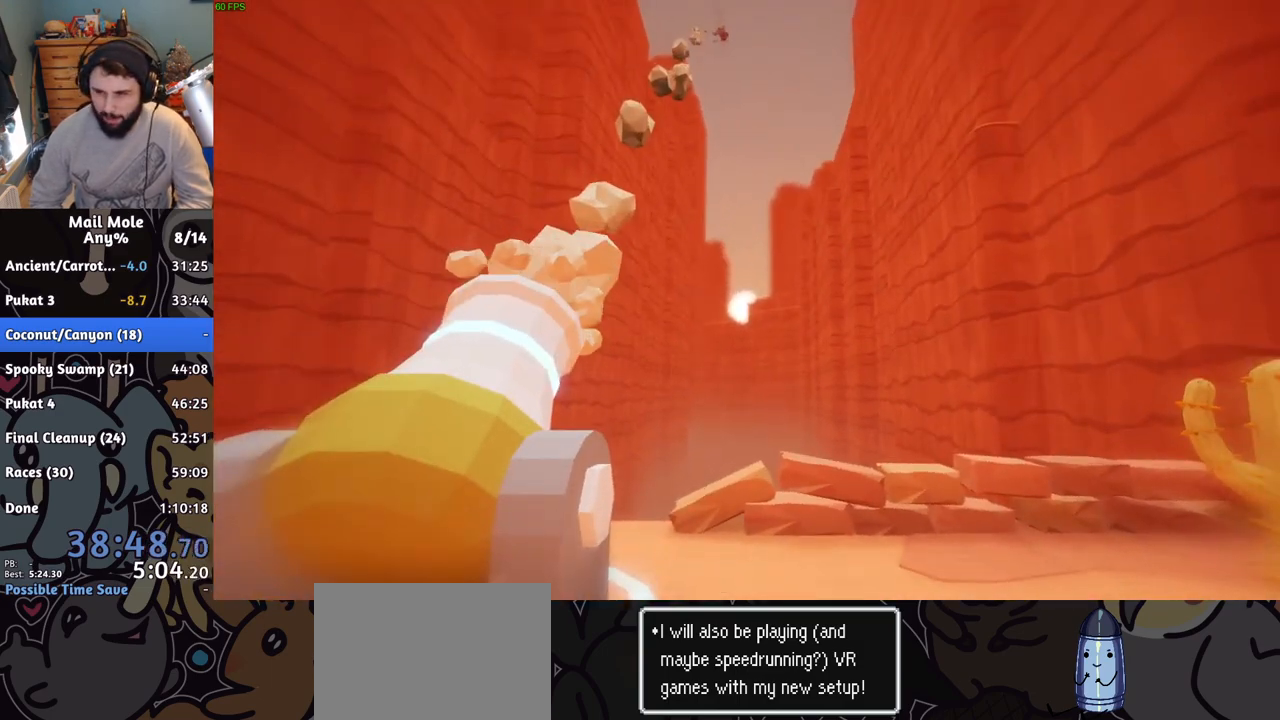
{"buttons": [], "left_stick": "right", "right_stick": "center", "button_events": []}
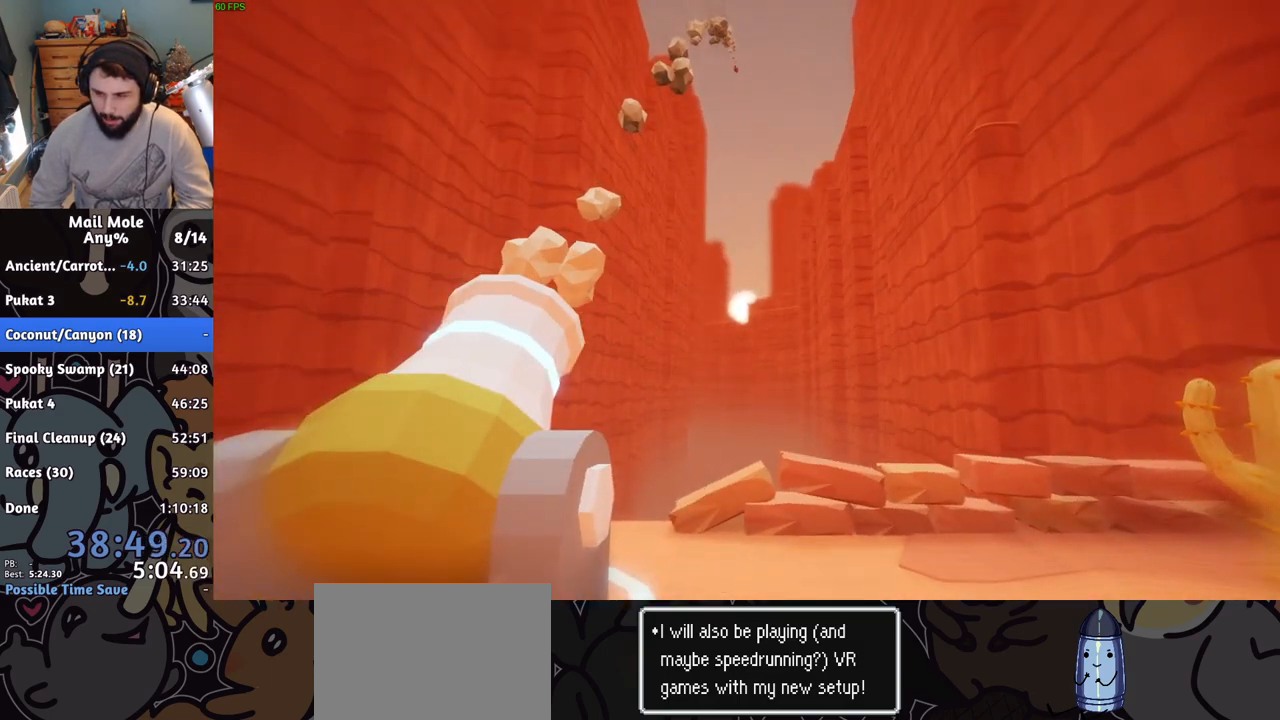
{"buttons": ["L3"], "left_stick": "center", "right_stick": "center", "button_events": []}
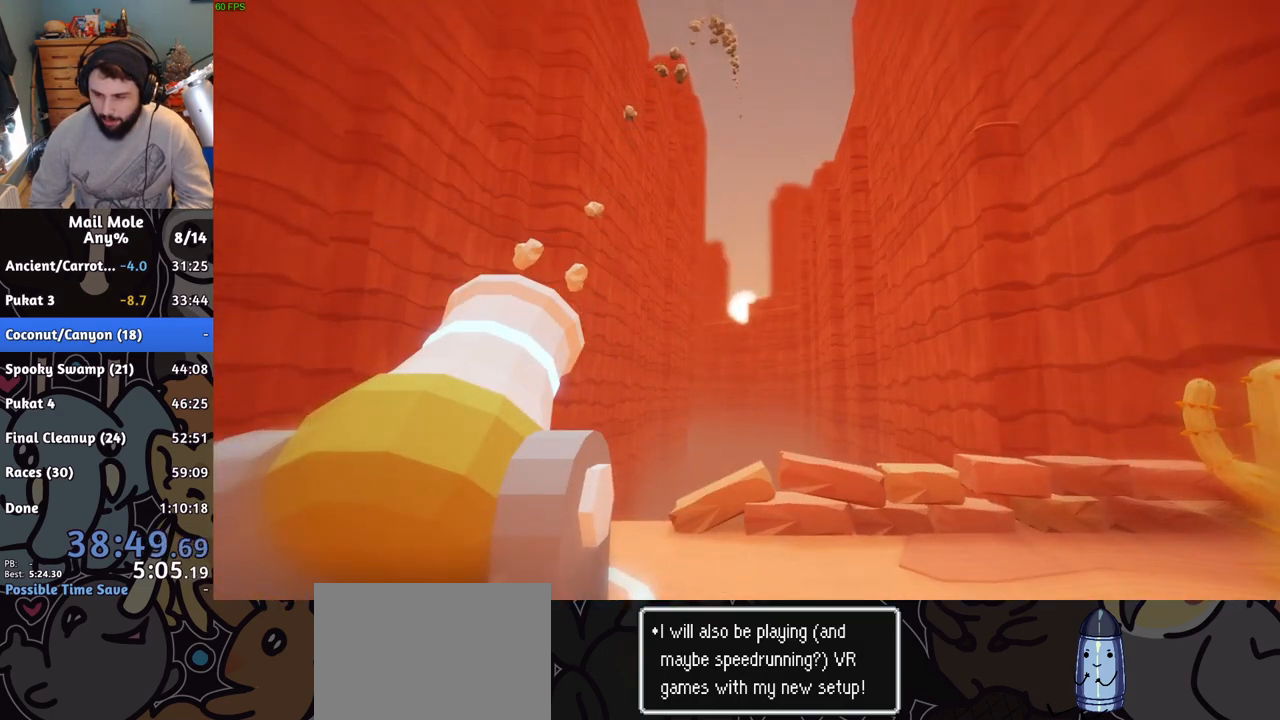
{"buttons": [], "left_stick": "center", "right_stick": "center", "button_events": []}
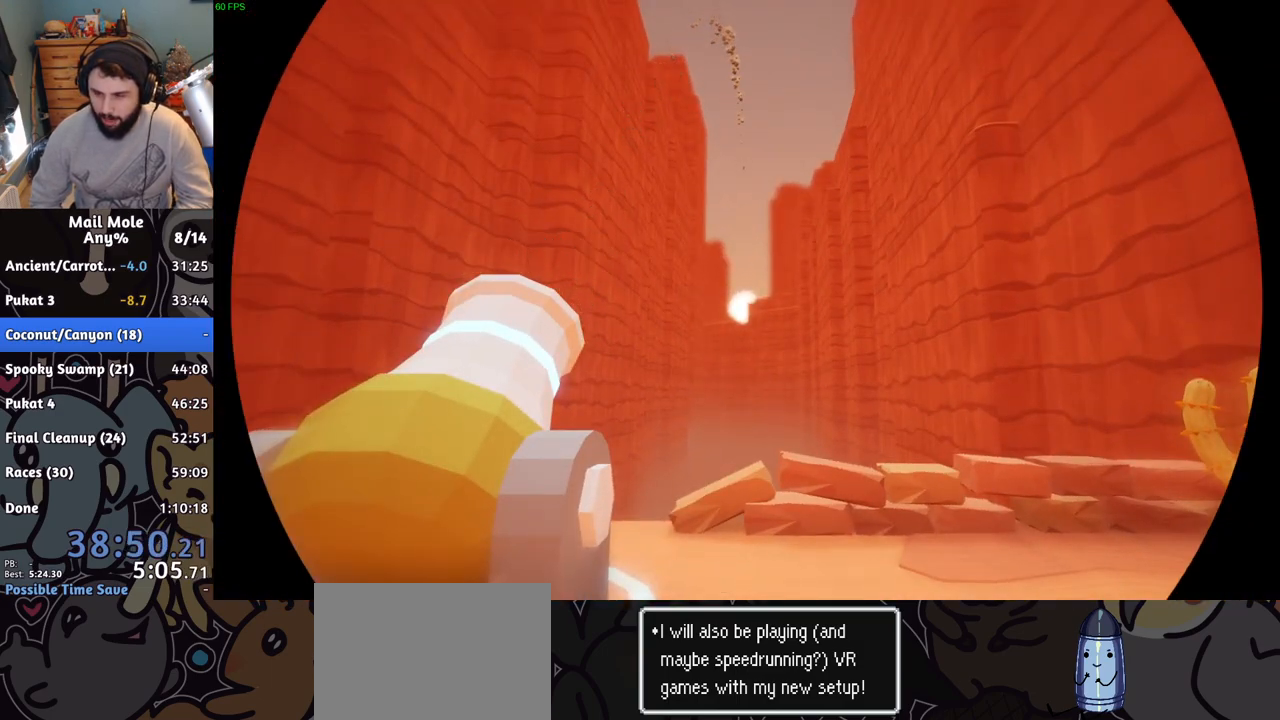
{"buttons": [], "left_stick": "center", "right_stick": "center", "button_events": []}
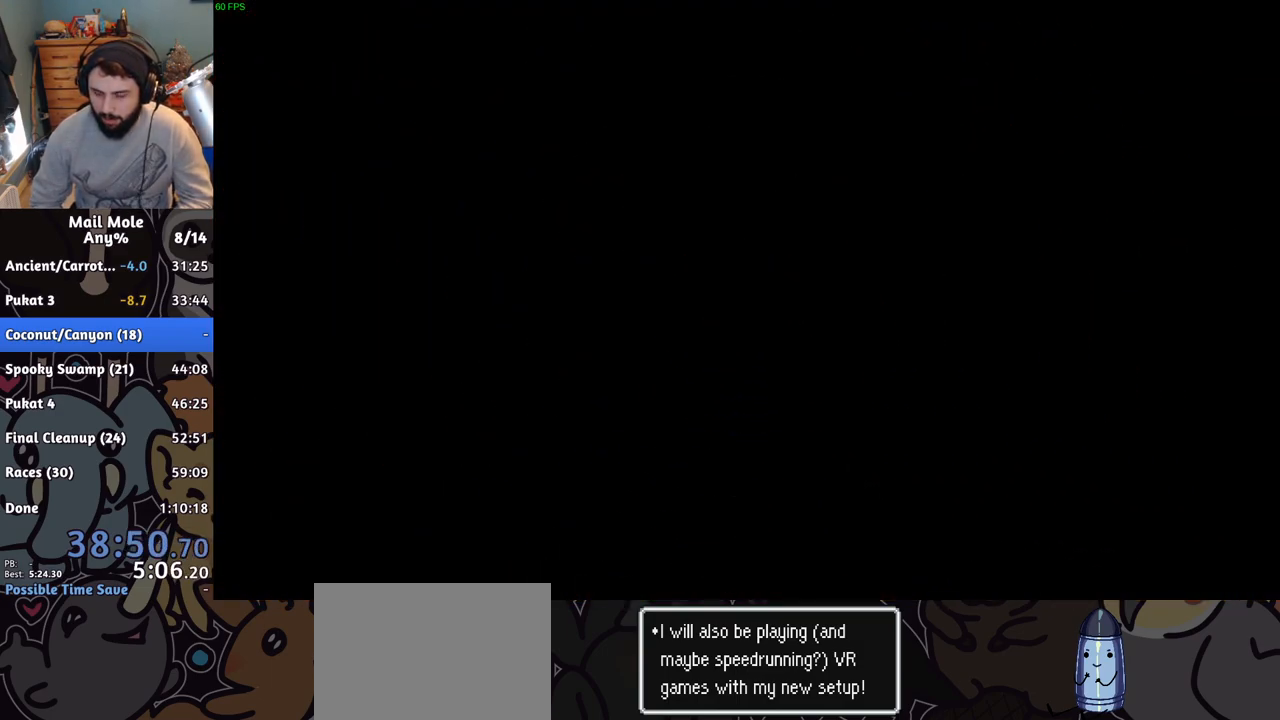
{"buttons": [], "left_stick": "center", "right_stick": "center", "button_events": []}
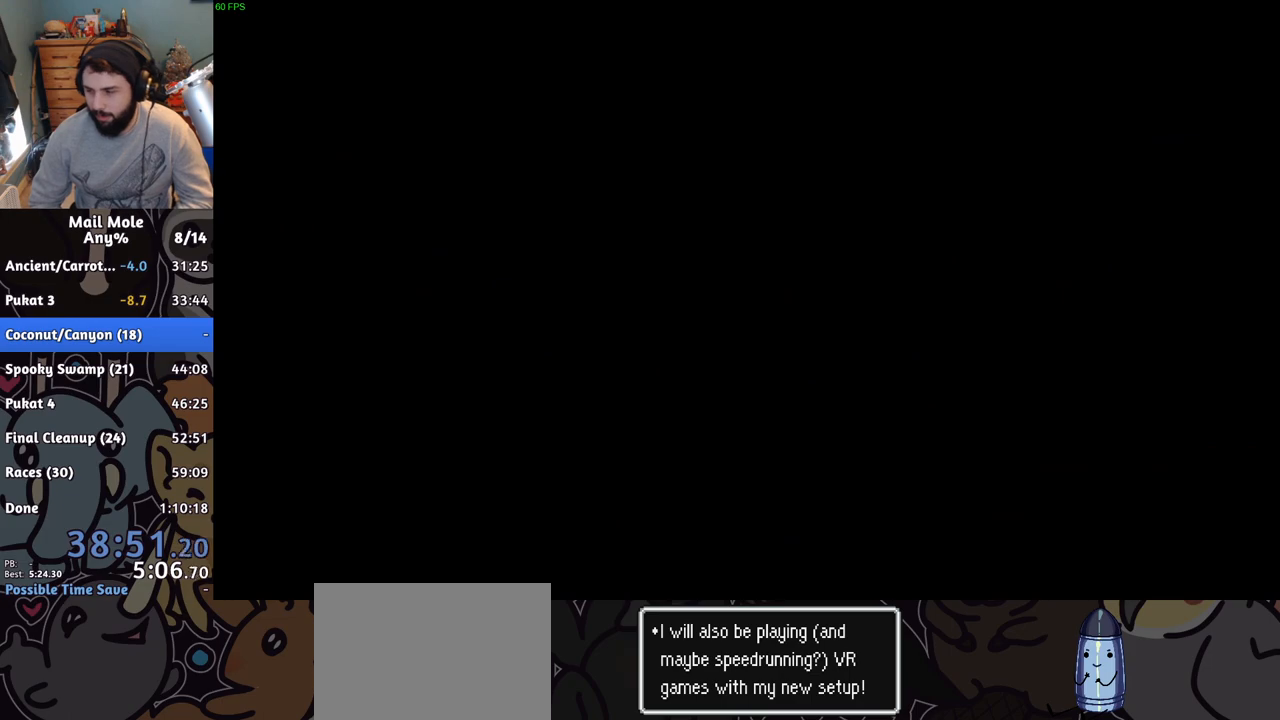
{"buttons": [], "left_stick": "center", "right_stick": "center", "button_events": []}
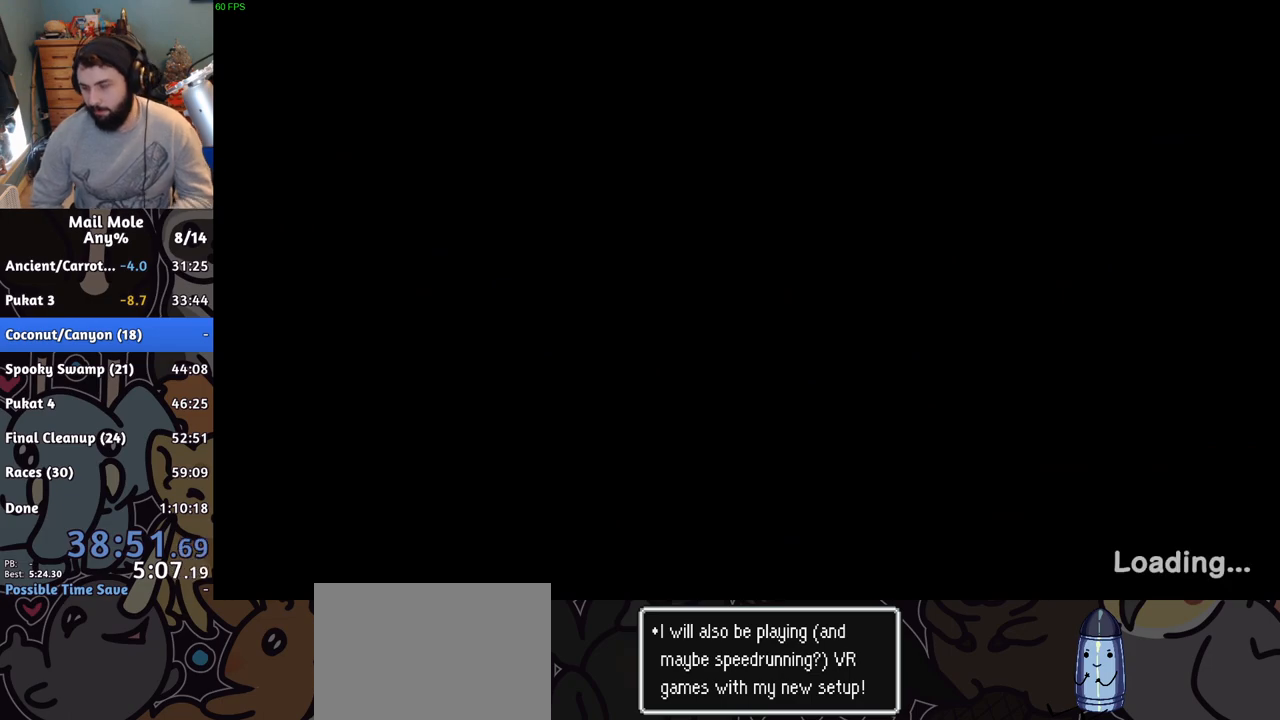
{"buttons": [], "left_stick": "center", "right_stick": "center", "button_events": []}
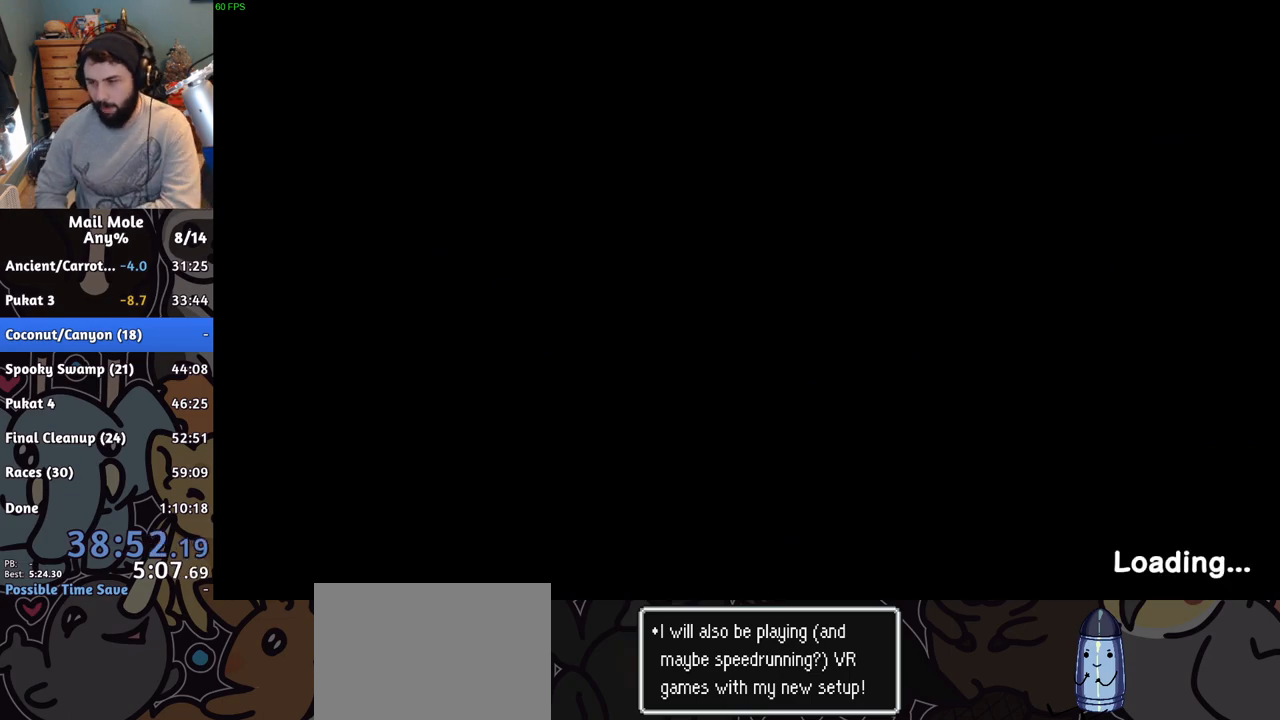
{"buttons": [], "left_stick": "center", "right_stick": "center", "button_events": []}
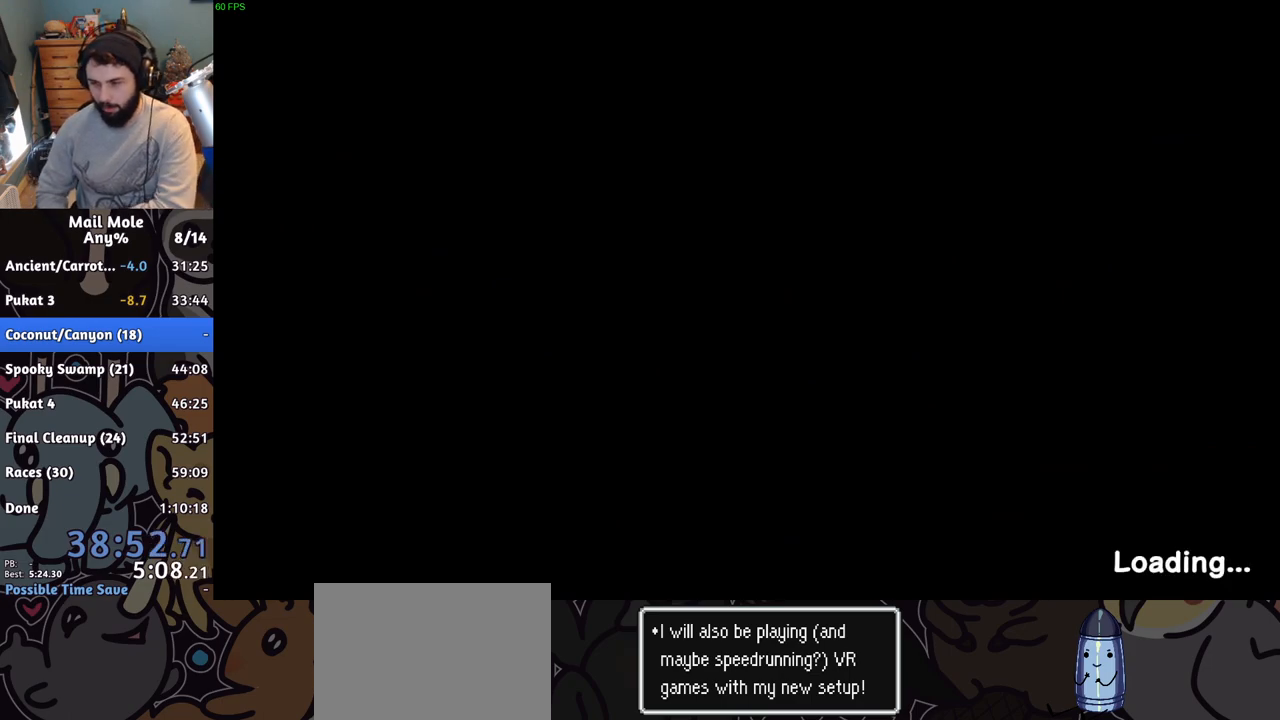
{"buttons": [], "left_stick": "center", "right_stick": "center", "button_events": []}
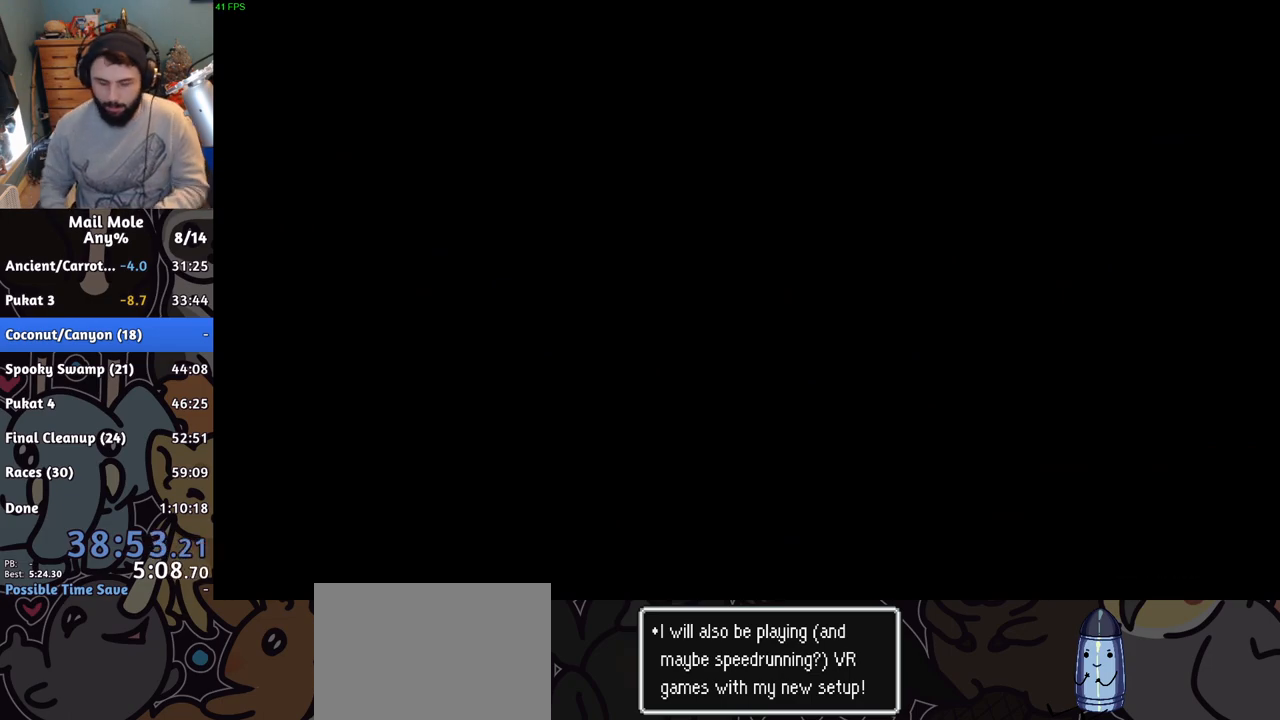
{"buttons": ["CROSS"], "left_stick": "center", "right_stick": "center", "button_events": [[100, "CROSS", "down"], [217, "CROSS", "up"], [284, "CROSS", "down"], [400, "CROSS", "up"], [484, "CROSS", "down"]]}
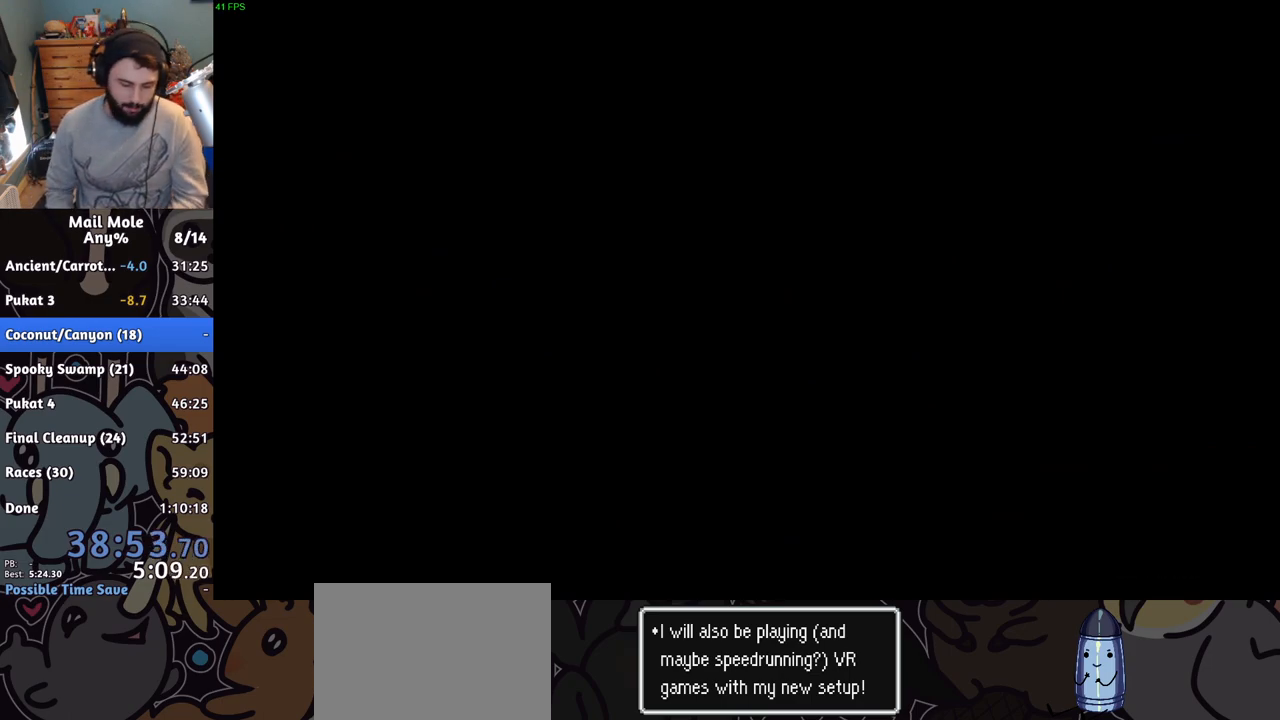
{"buttons": [], "left_stick": "center", "right_stick": "center", "button_events": [[83, "CROSS", "up"], [166, "CROSS", "down"], [250, "CROSS", "up"], [350, "CROSS", "down"], [433, "CROSS", "up"]]}
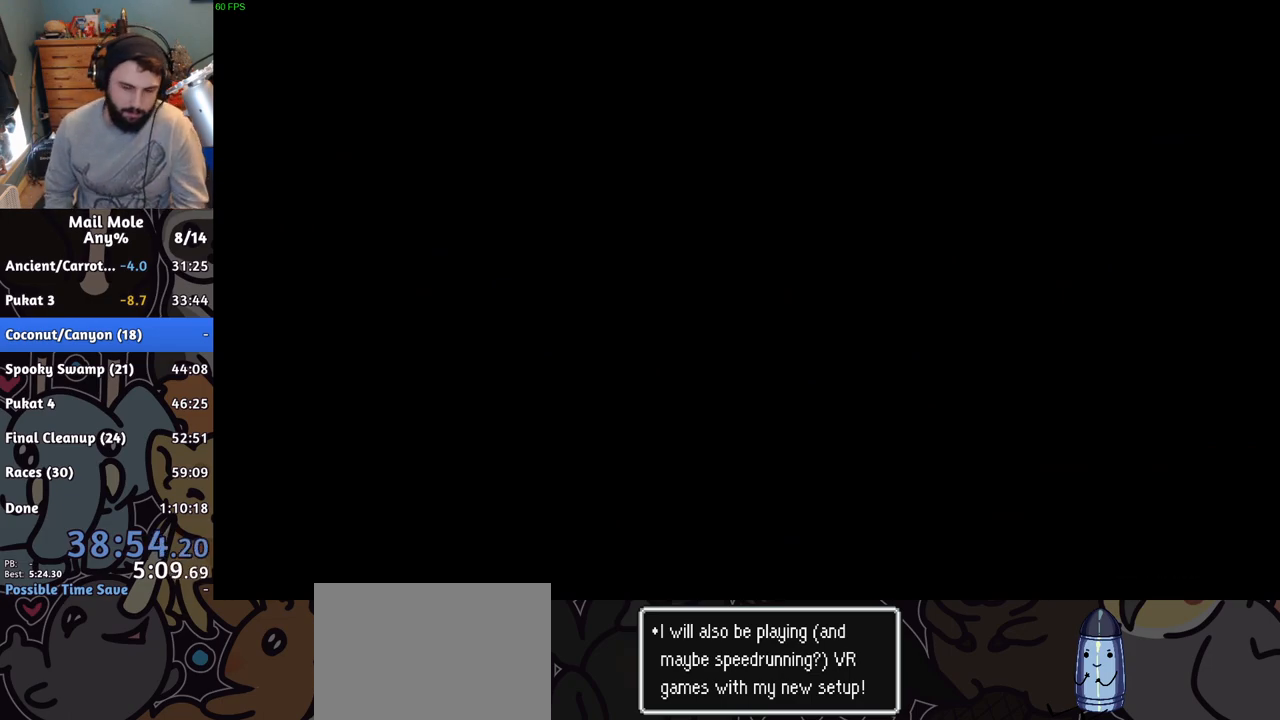
{"buttons": [], "left_stick": "center", "right_stick": "center", "button_events": [[67, "CROSS", "down"], [117, "CROSS", "up"], [250, "CROSS", "down"], [317, "CROSS", "up"], [450, "CROSS", "down"], [501, "CROSS", "up"]]}
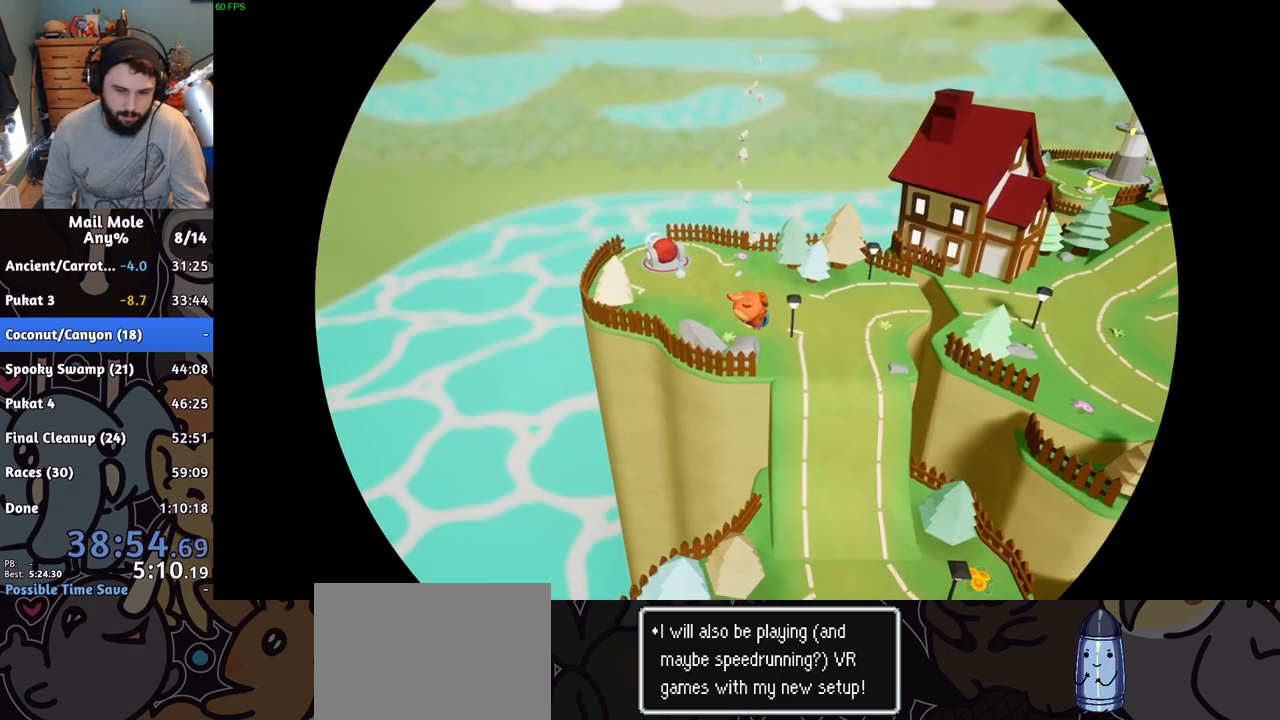
{"buttons": [], "left_stick": "center", "right_stick": "center", "button_events": [[183, "CROSS", "down"], [250, "CROSS", "up"], [350, "CROSS", "down"], [433, "CROSS", "up"]]}
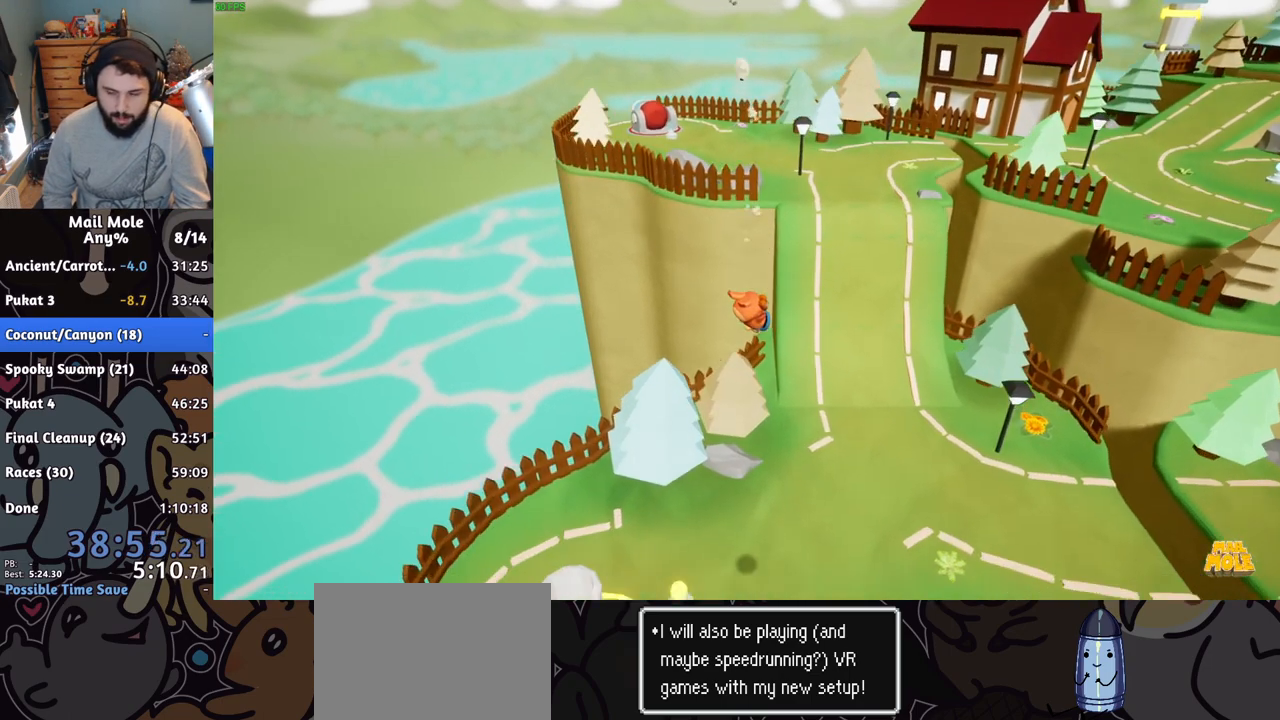
{"buttons": ["CROSS"], "left_stick": "center", "right_stick": "center", "button_events": [[117, "CROSS", "down"], [217, "CROSS", "up"], [300, "CROSS", "down"], [400, "CROSS", "up"], [484, "CROSS", "down"]]}
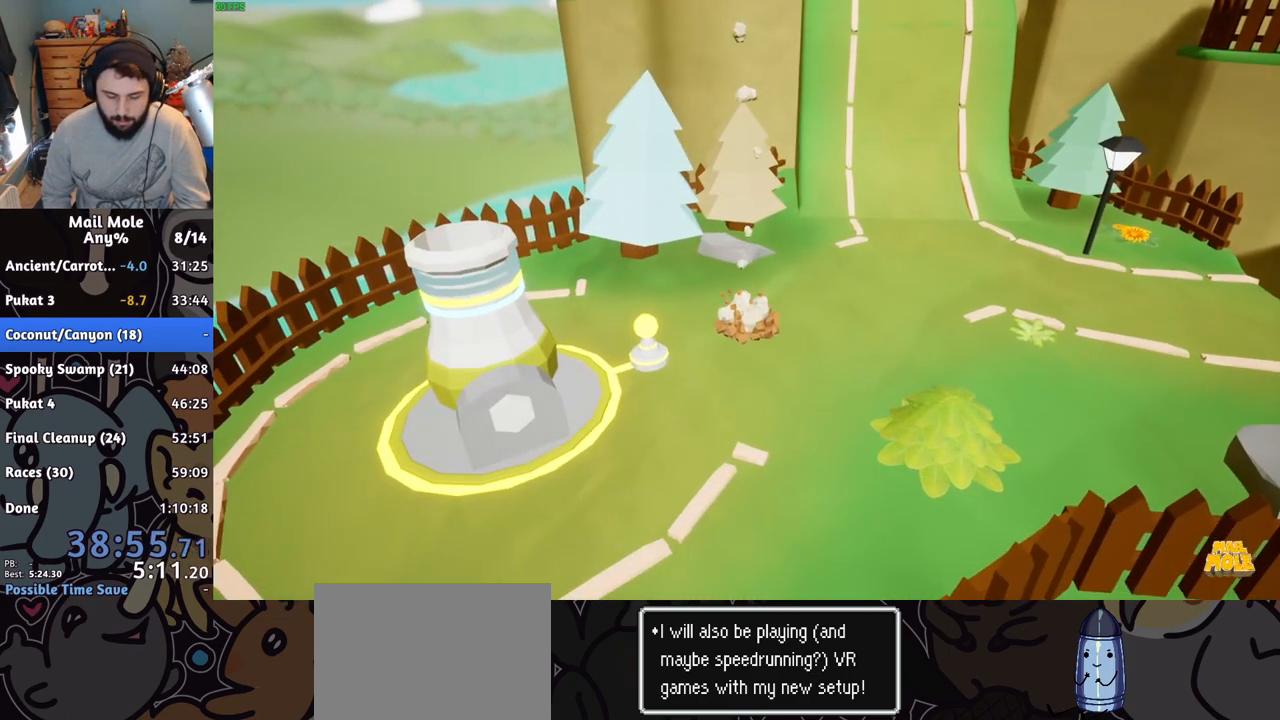
{"buttons": ["CROSS"], "left_stick": "center", "right_stick": "center", "button_events": [[66, "CROSS", "up"], [150, "CROSS", "down"], [233, "CROSS", "up"], [317, "CROSS", "down"], [400, "CROSS", "up"], [450, "CROSS", "down"]]}
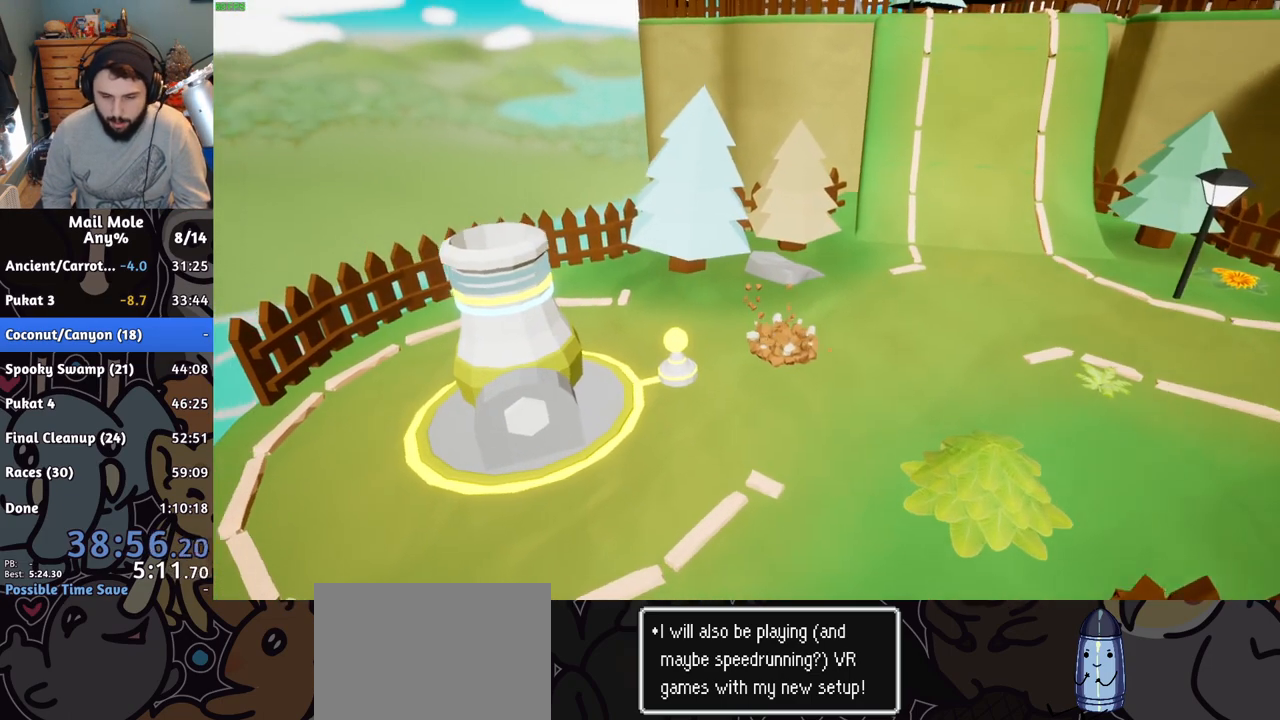
{"buttons": ["CROSS"], "left_stick": "center", "right_stick": "center", "button_events": [[33, "CROSS", "up"], [484, "CROSS", "down"]]}
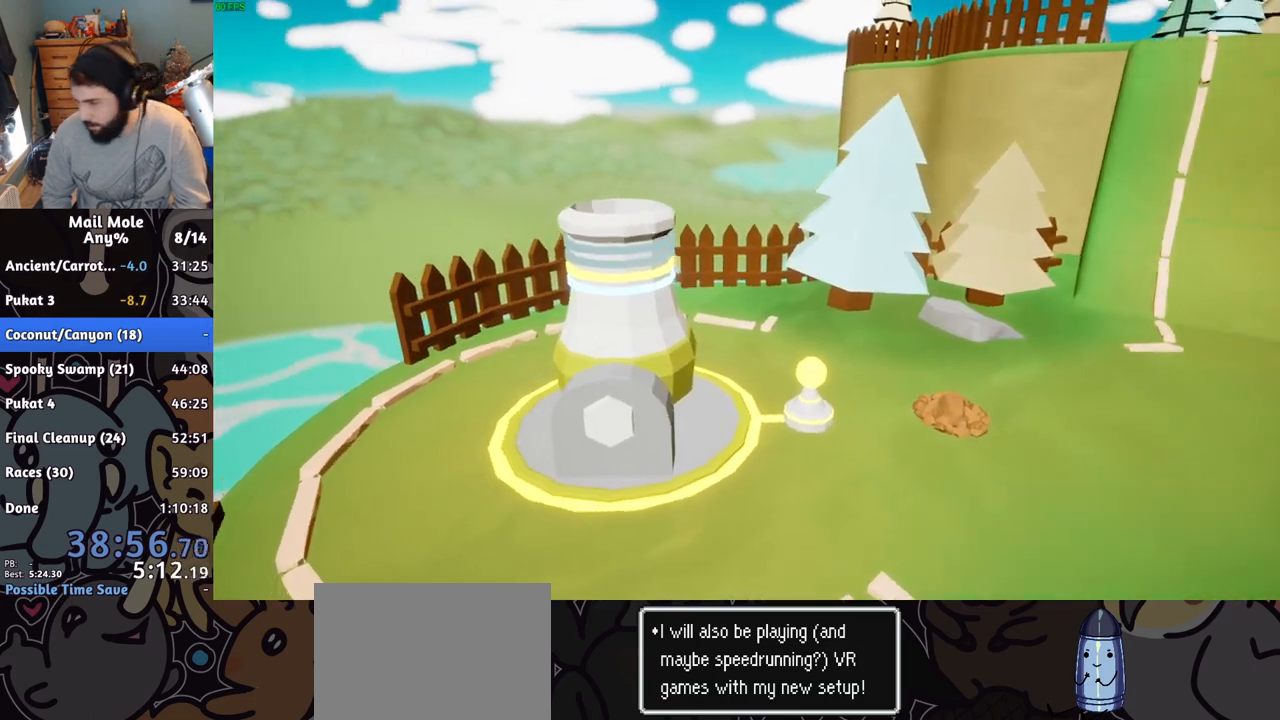
{"buttons": [], "left_stick": "center", "right_stick": "center", "button_events": [[50, "CROSS", "up"], [133, "CROSS", "down"], [200, "CROSS", "up"], [283, "CROSS", "down"], [333, "CROSS", "up"]]}
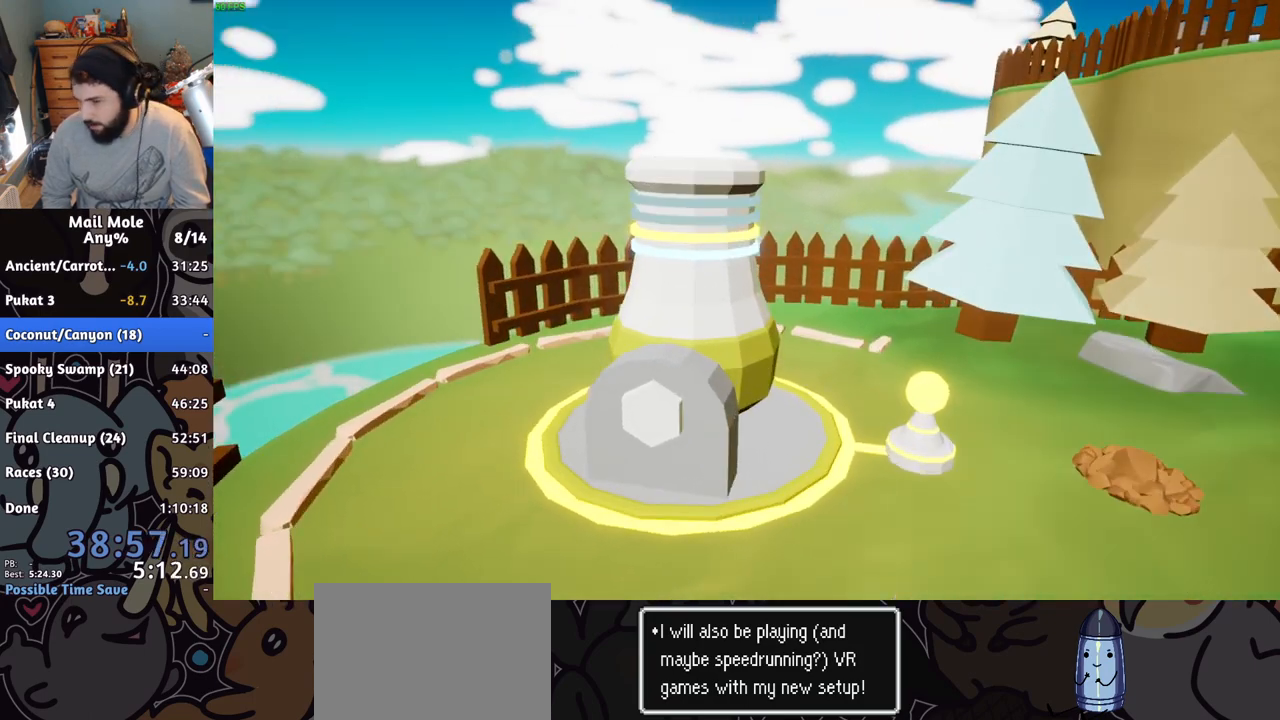
{"buttons": [], "left_stick": "center", "right_stick": "center", "button_events": [[50, "CROSS", "down"], [100, "CROSS", "up"], [184, "CROSS", "down"], [250, "CROSS", "up"], [334, "CROSS", "down"], [384, "CROSS", "up"], [450, "CROSS", "down"], [501, "CROSS", "up"]]}
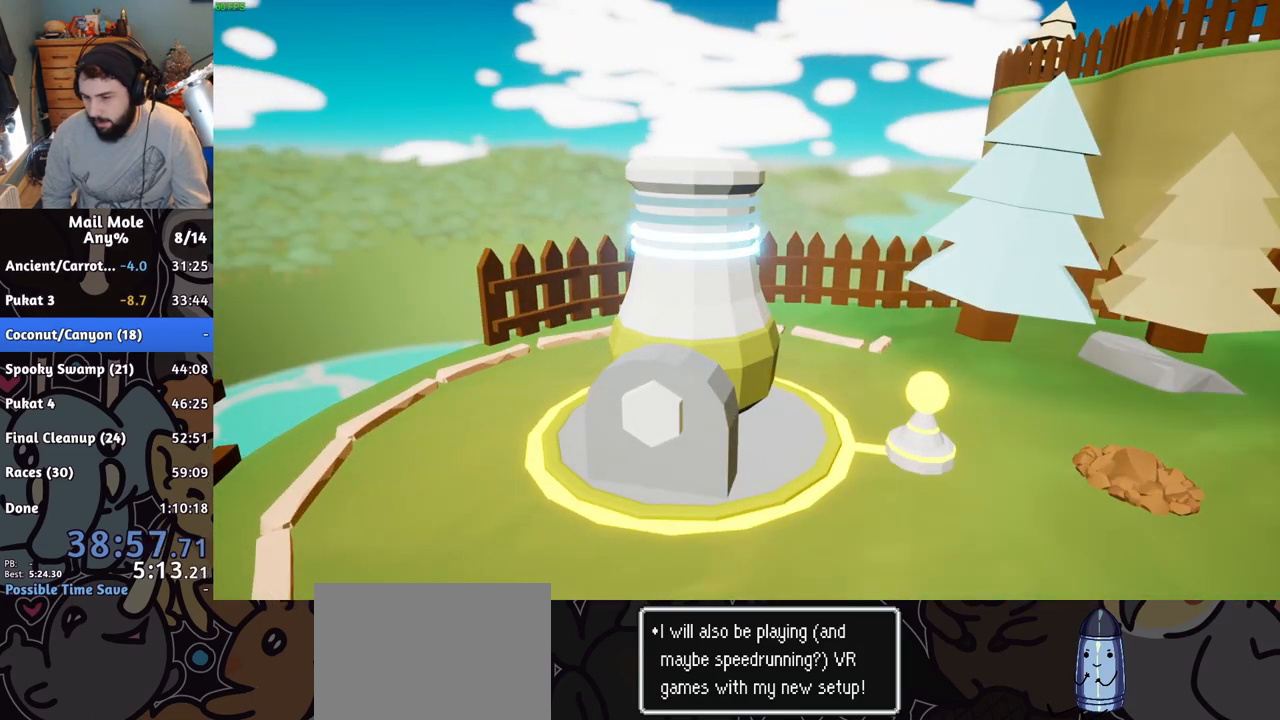
{"buttons": ["CROSS"], "left_stick": "center", "right_stick": "center", "button_events": [[83, "CROSS", "down"], [150, "CROSS", "up"], [233, "CROSS", "down"], [283, "CROSS", "up"], [367, "CROSS", "down"], [417, "CROSS", "up"], [500, "CROSS", "down"]]}
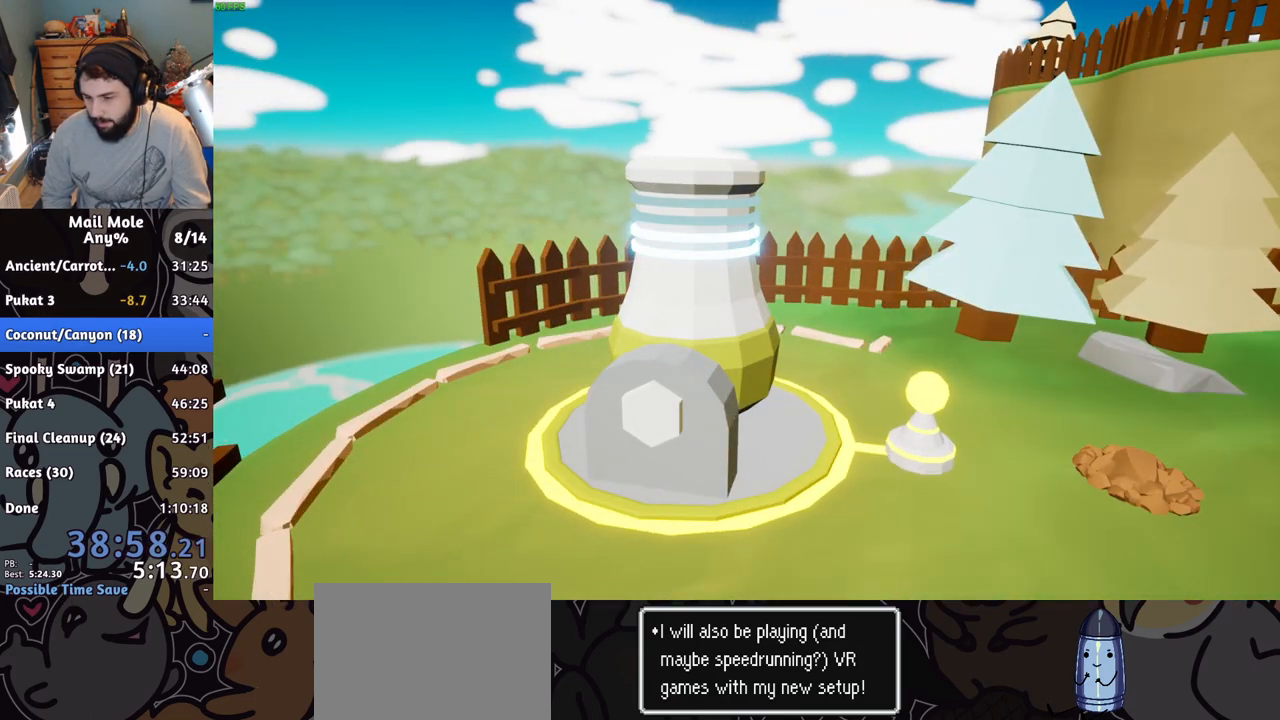
{"buttons": [], "left_stick": "center", "right_stick": "center", "button_events": [[67, "CROSS", "up"], [150, "CROSS", "down"], [200, "CROSS", "up"], [300, "CROSS", "down"], [350, "CROSS", "up"], [434, "CROSS", "down"], [501, "CROSS", "up"]]}
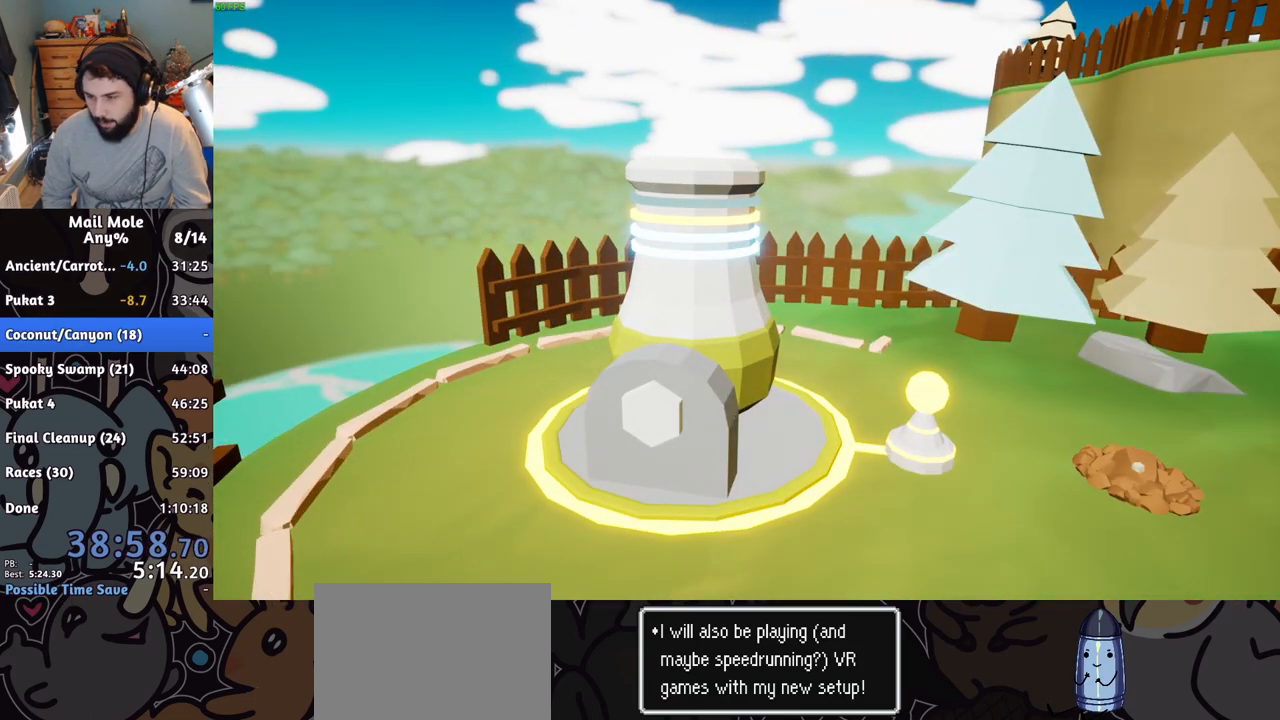
{"buttons": [], "left_stick": "center", "right_stick": "center", "button_events": [[83, "CROSS", "down"], [166, "CROSS", "up"], [233, "CROSS", "down"], [300, "CROSS", "up"], [383, "CROSS", "down"], [450, "CROSS", "up"]]}
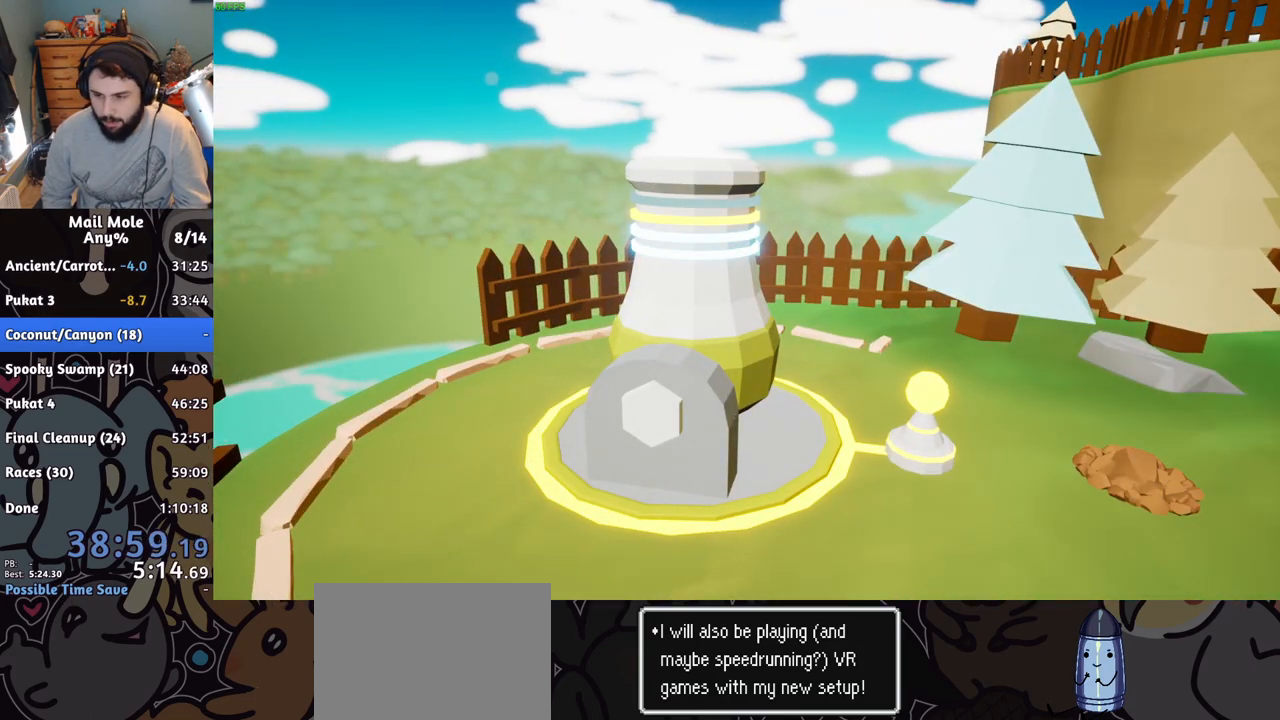
{"buttons": [], "left_stick": "center", "right_stick": "center", "button_events": [[150, "CROSS", "down"], [217, "CROSS", "up"], [300, "CROSS", "down"], [350, "CROSS", "up"], [434, "CROSS", "down"], [501, "CROSS", "up"]]}
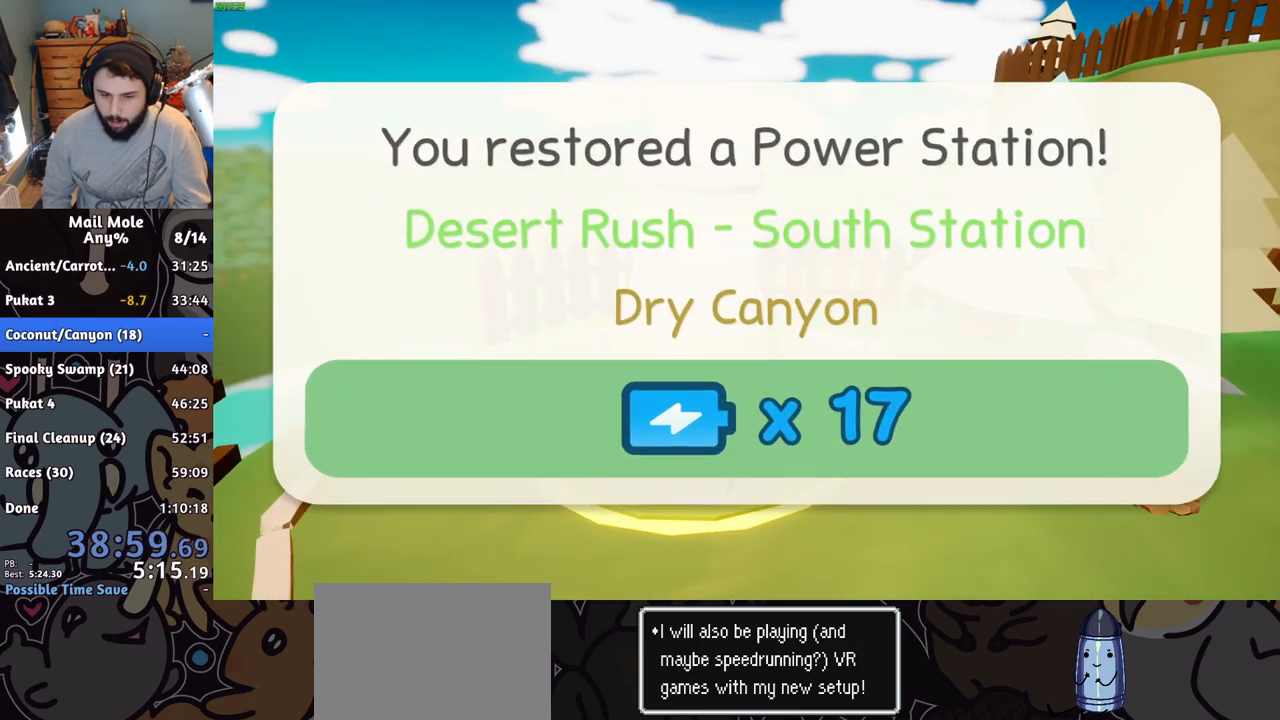
{"buttons": [], "left_stick": "center", "right_stick": "center", "button_events": [[66, "CROSS", "down"], [133, "CROSS", "up"], [216, "CROSS", "down"], [283, "CROSS", "up"], [367, "CROSS", "down"], [450, "CROSS", "up"]]}
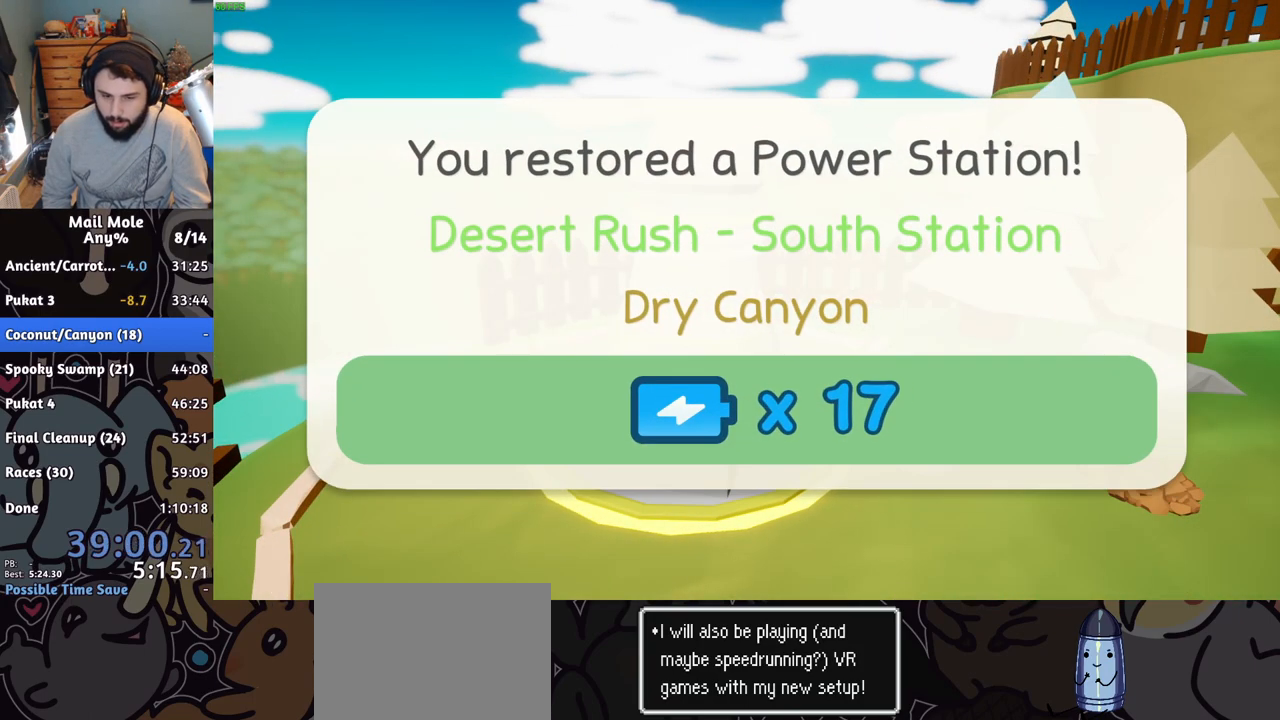
{"buttons": [], "left_stick": "center", "right_stick": "center", "button_events": [[33, "CROSS", "down"], [117, "CROSS", "up"], [367, "CROSS", "down"], [467, "CROSS", "up"]]}
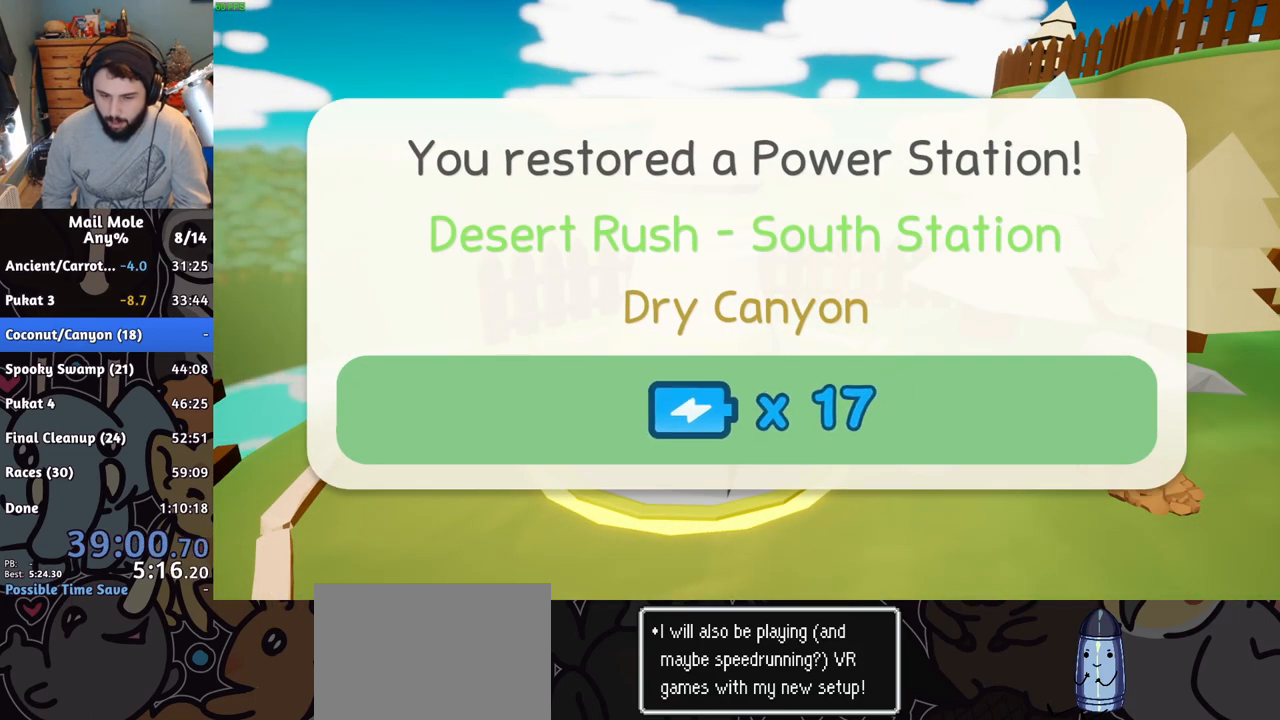
{"buttons": ["CROSS"], "left_stick": "center", "right_stick": "center", "button_events": [[83, "CROSS", "down"], [166, "CROSS", "up"], [250, "CROSS", "down"], [350, "CROSS", "up"], [433, "CROSS", "down"]]}
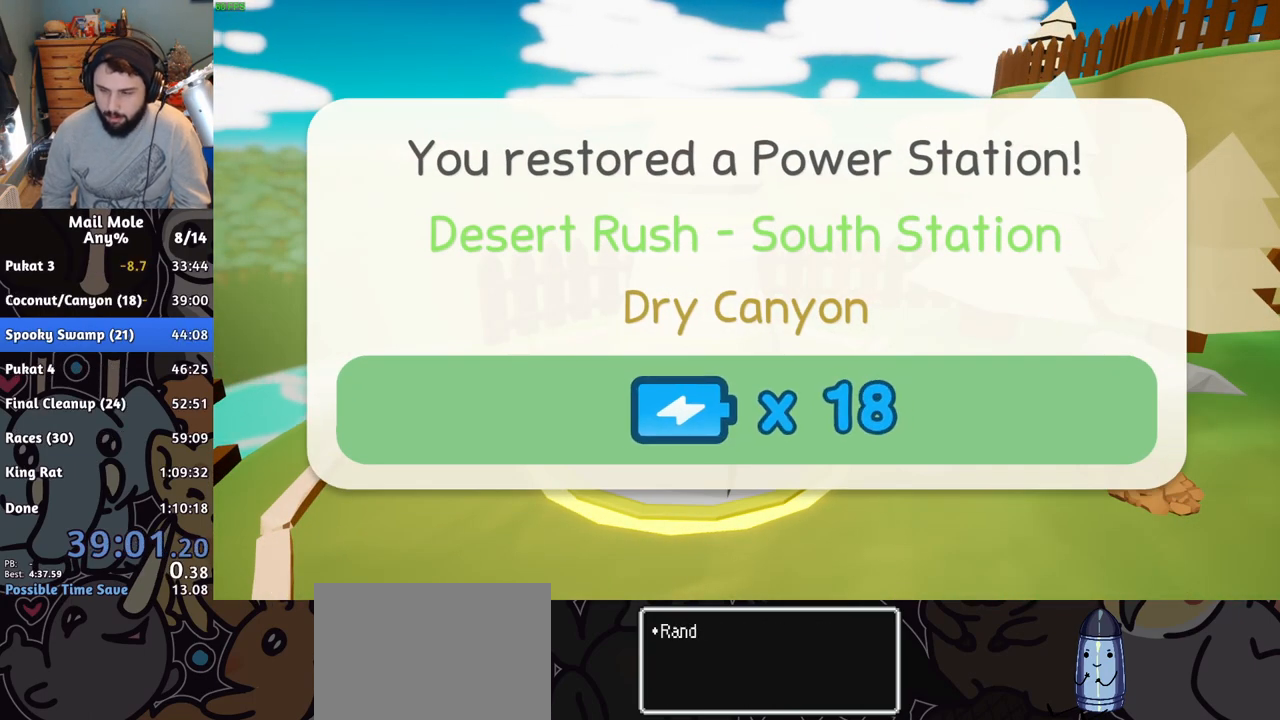
{"buttons": ["CROSS"], "left_stick": "center", "right_stick": "center", "button_events": [[17, "CROSS", "up"], [100, "CROSS", "down"], [200, "CROSS", "up"], [267, "CROSS", "down"], [367, "CROSS", "up"], [450, "CROSS", "down"]]}